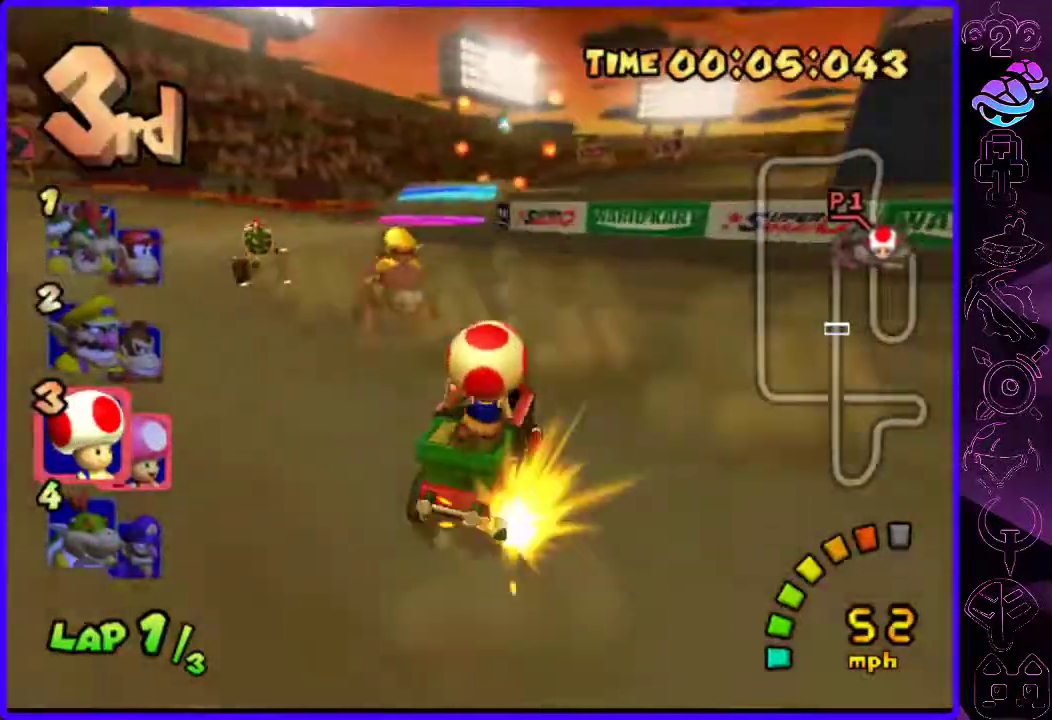
Gameplay with a controller (Xbox layout); each line is a JSON object with the inputs held at the frame after it (dt_ms = milliseconds from this image to that frame). "events" lists button and stick changes between this image and that frame as [ms after this image, input, new state], when the widget could be followed in between.
{"dt_ms": 500, "buttons": ["B", "R2"], "left_stick": "left", "right_stick": "center", "events": []}
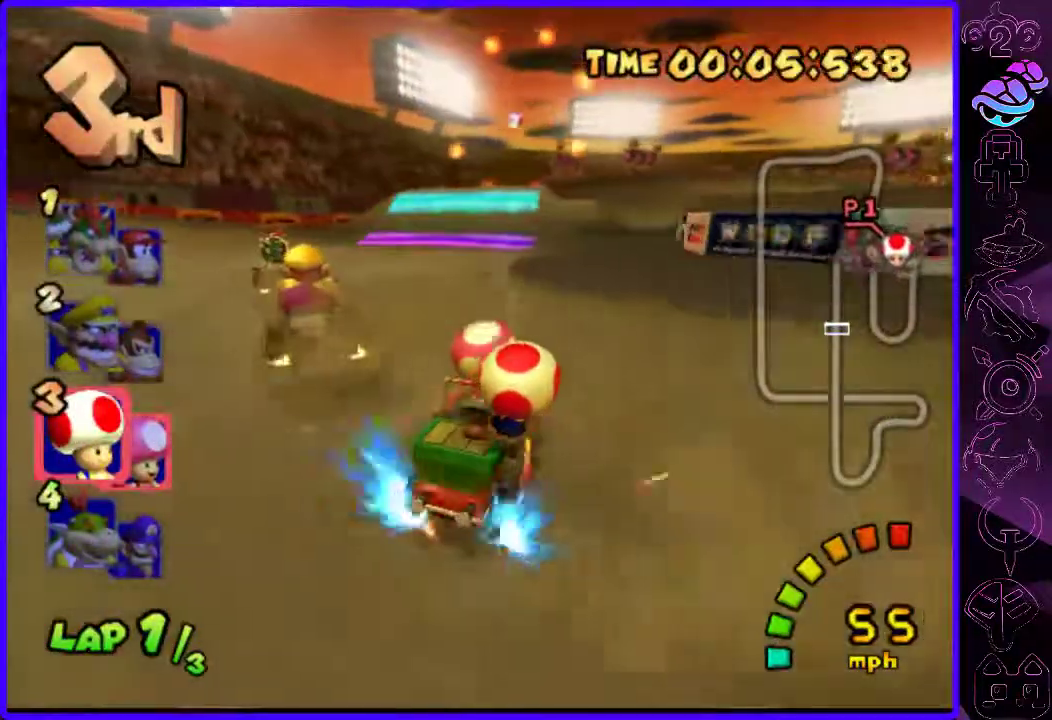
{"dt_ms": 500, "buttons": ["B"], "left_stick": "center", "right_stick": "center", "events": [[160, "R2", "up"], [460, "left_stick", "center"]]}
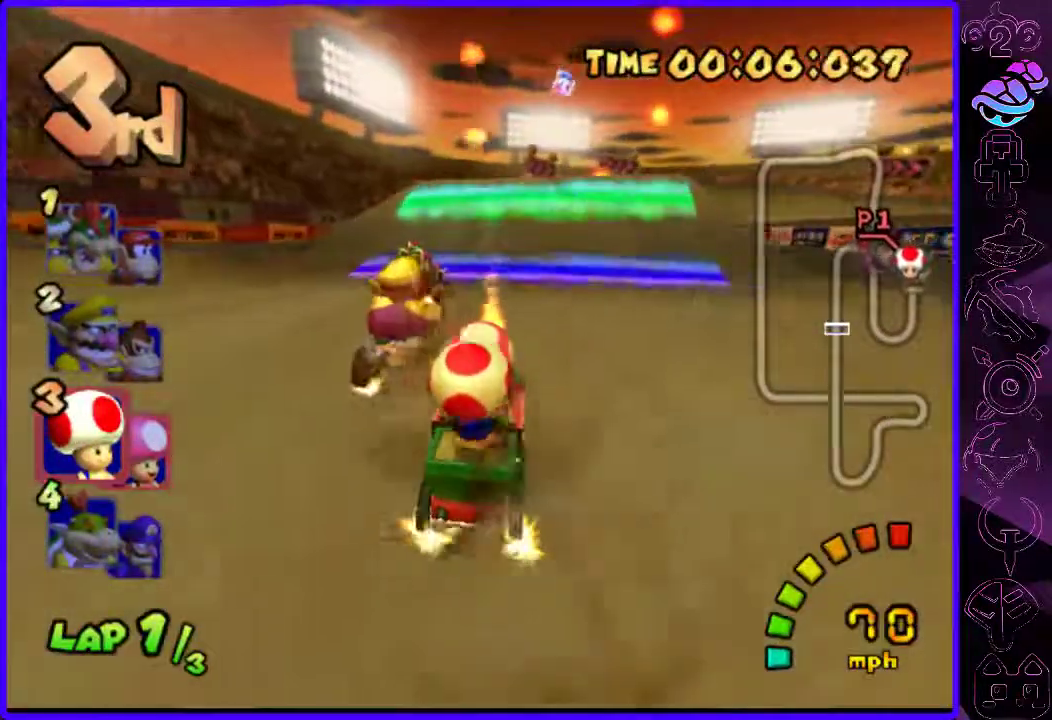
{"dt_ms": 1000, "buttons": ["B", "R2"], "left_stick": "right", "right_stick": "center"}
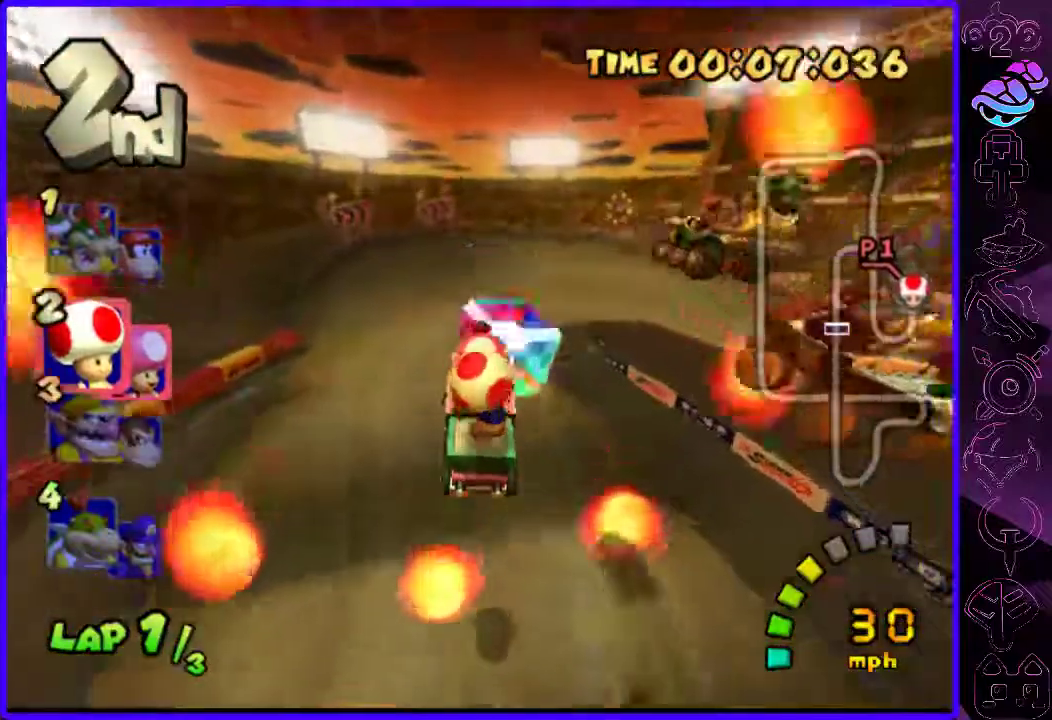
{"dt_ms": 500, "buttons": ["B", "R2"], "left_stick": "right", "right_stick": "center", "events": [[20, "left_stick", "left"], [180, "left_stick", "center"], [240, "left_stick", "left"], [500, "left_stick", "right"]]}
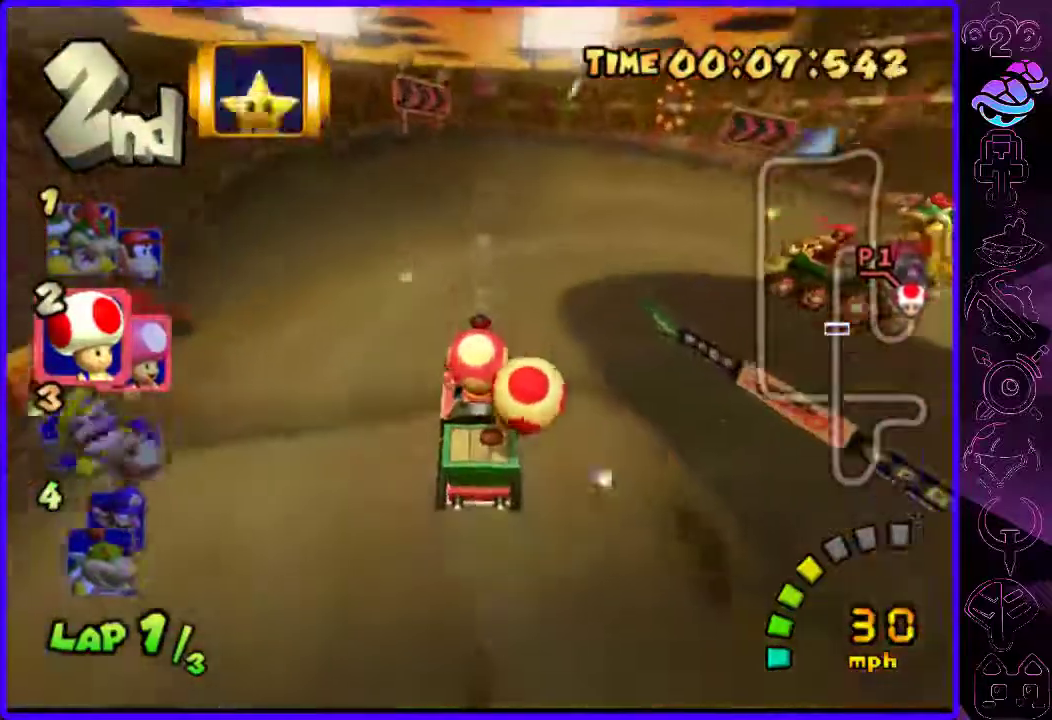
{"dt_ms": 500, "buttons": ["B", "R2"], "left_stick": "right", "right_stick": "center", "events": []}
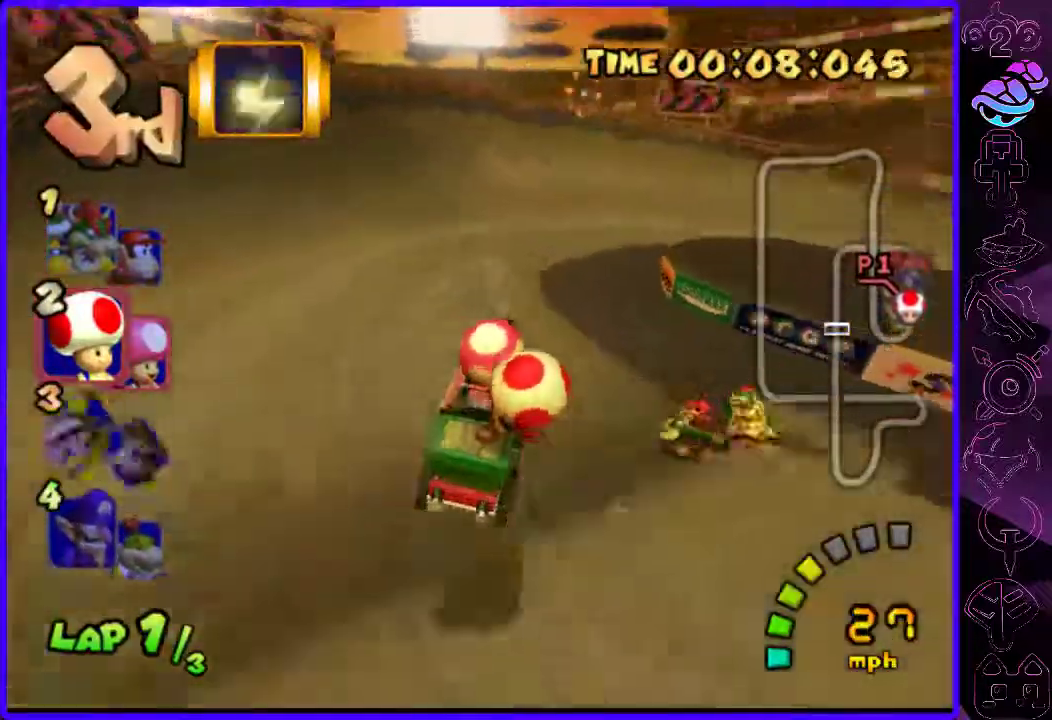
{"dt_ms": 500, "buttons": ["B", "R2"], "left_stick": "right", "right_stick": "center", "events": [[220, "Y", "down"], [340, "Y", "up"]]}
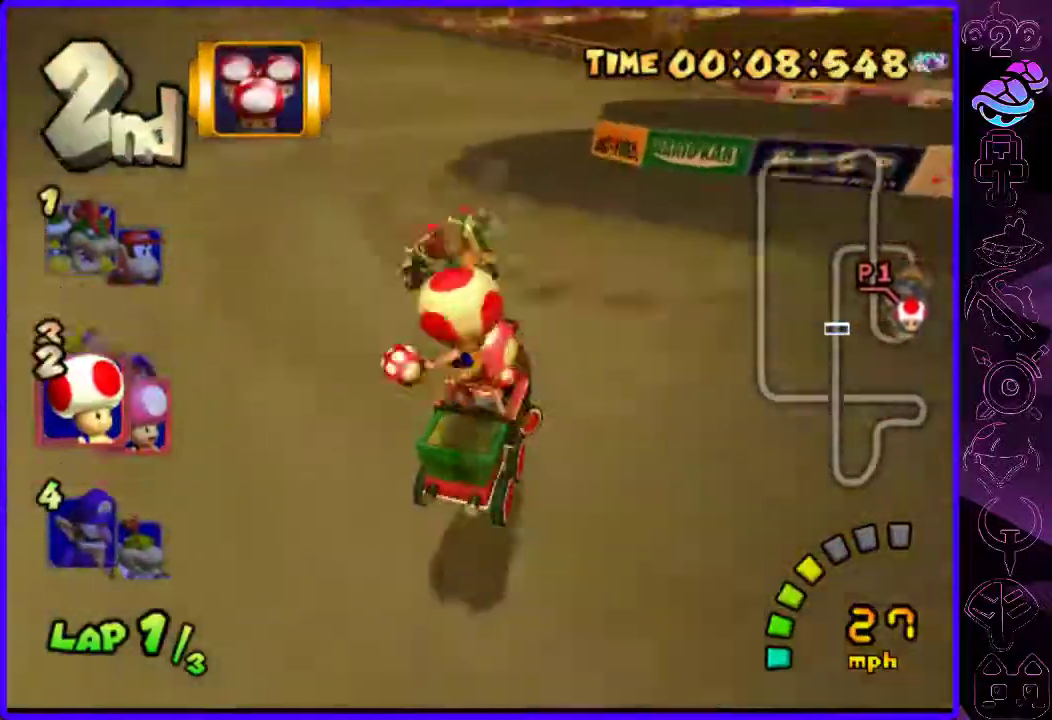
{"dt_ms": 500, "buttons": ["B", "R2"], "left_stick": "right", "right_stick": "center", "events": []}
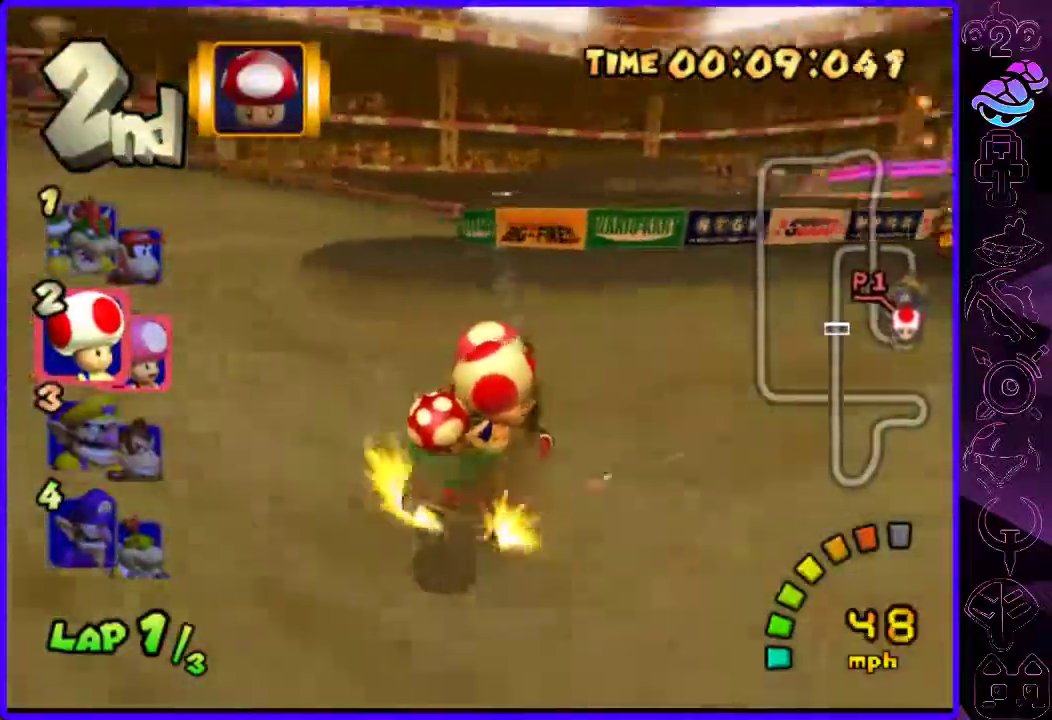
{"dt_ms": 500, "buttons": ["B", "R2"], "left_stick": "left", "right_stick": "center", "events": [[280, "left_stick", "left"]]}
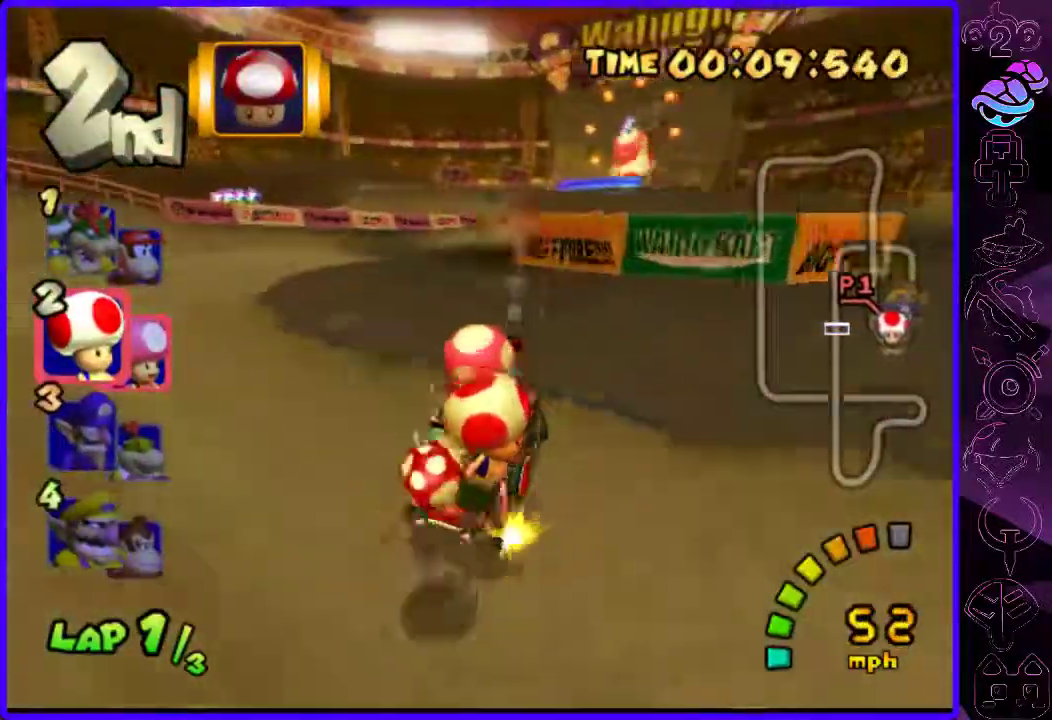
{"dt_ms": 500, "buttons": ["B"], "left_stick": "center", "right_stick": "center", "events": [[20, "left_stick", "center"], [240, "R2", "up"], [240, "Y", "down"], [400, "Y", "up"]]}
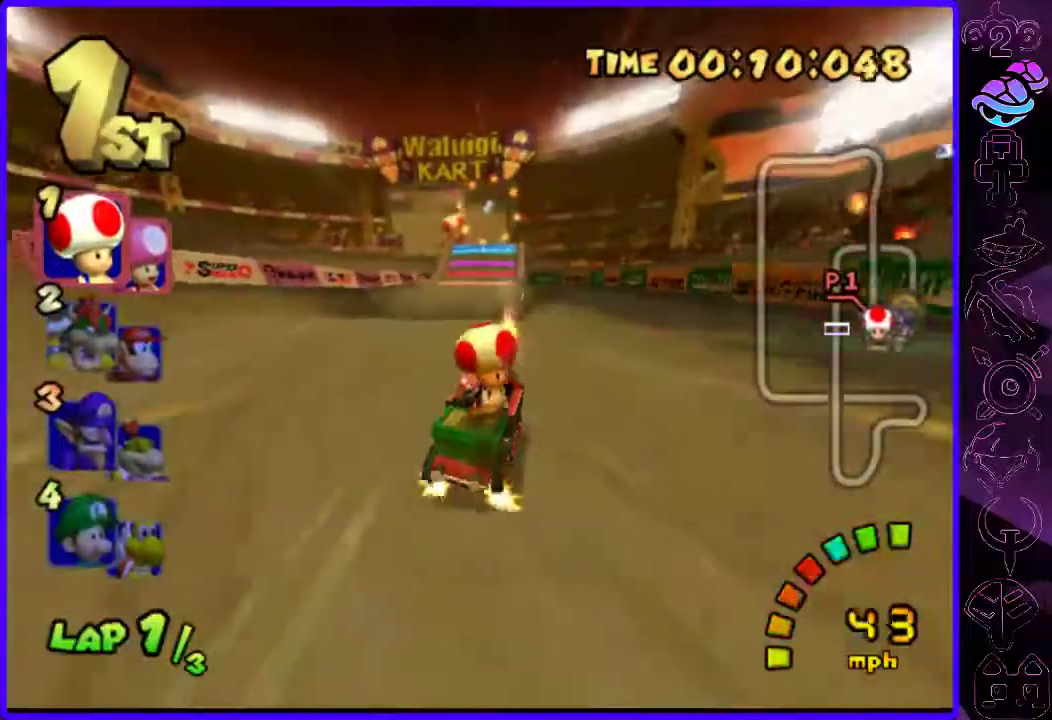
{"dt_ms": 500, "buttons": ["B"], "left_stick": "center", "right_stick": "center", "events": [[20, "left_stick", "left"], [180, "left_stick", "center"]]}
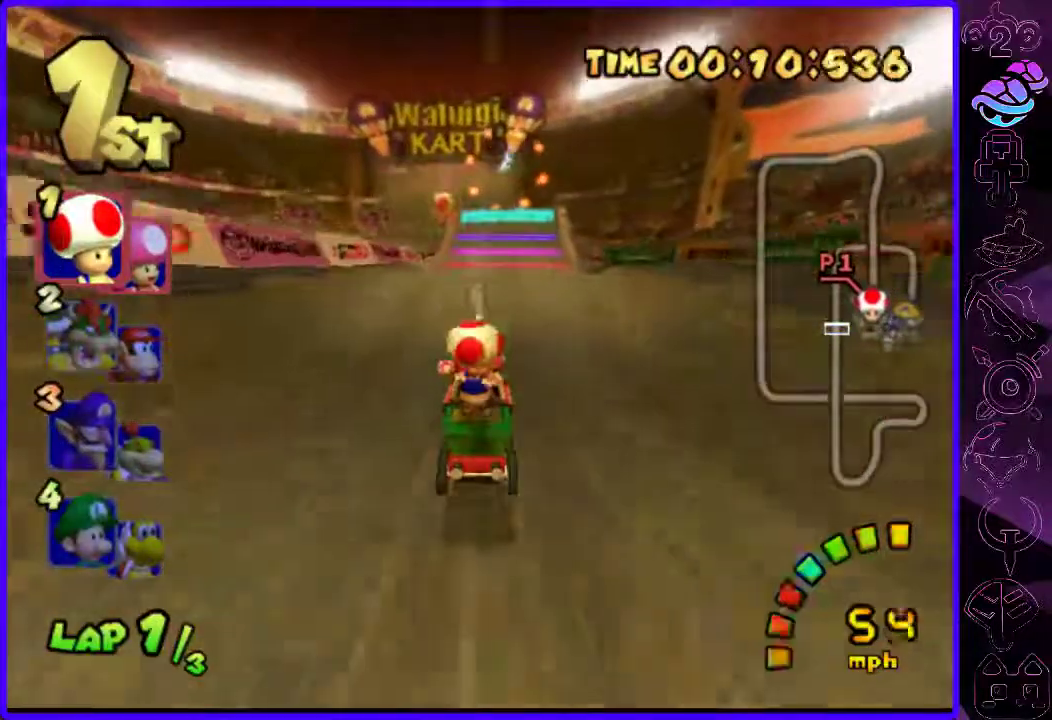
{"dt_ms": 500, "buttons": ["B"], "left_stick": "center", "right_stick": "center", "events": [[100, "left_stick", "right"], [200, "left_stick", "center"]]}
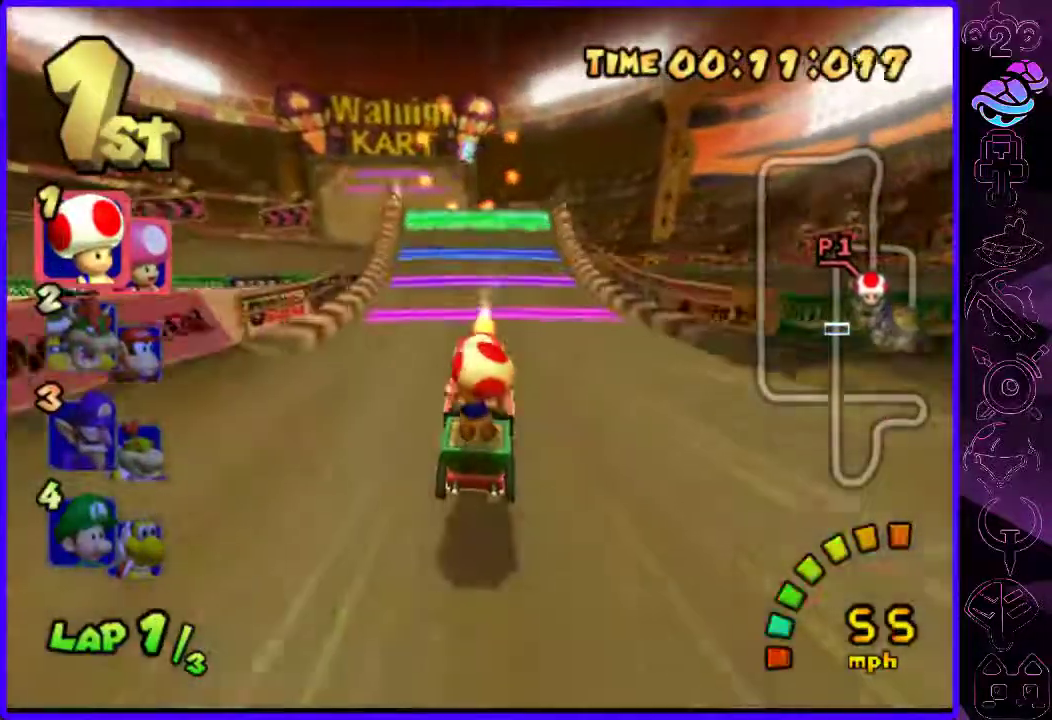
{"dt_ms": 500, "buttons": ["B"], "left_stick": "center", "right_stick": "center", "events": [[80, "left_stick", "left"], [160, "left_stick", "center"]]}
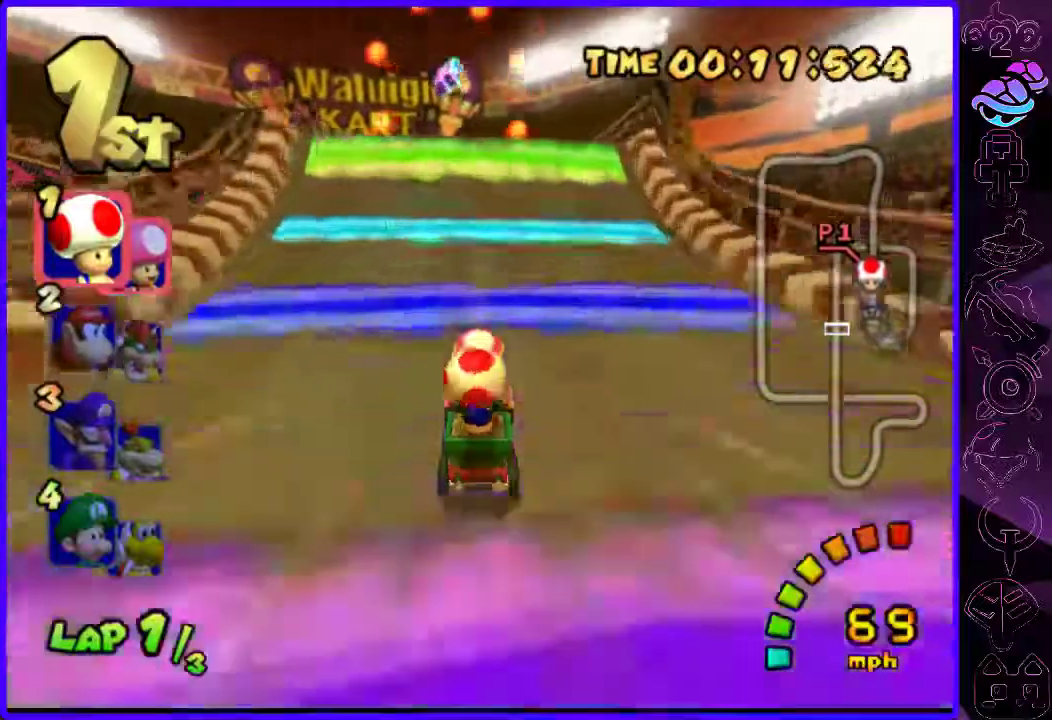
{"dt_ms": 500, "buttons": ["B"], "left_stick": "center", "right_stick": "center", "events": [[60, "left_stick", "left"], [120, "left_stick", "center"], [340, "left_stick", "left"], [400, "left_stick", "center"]]}
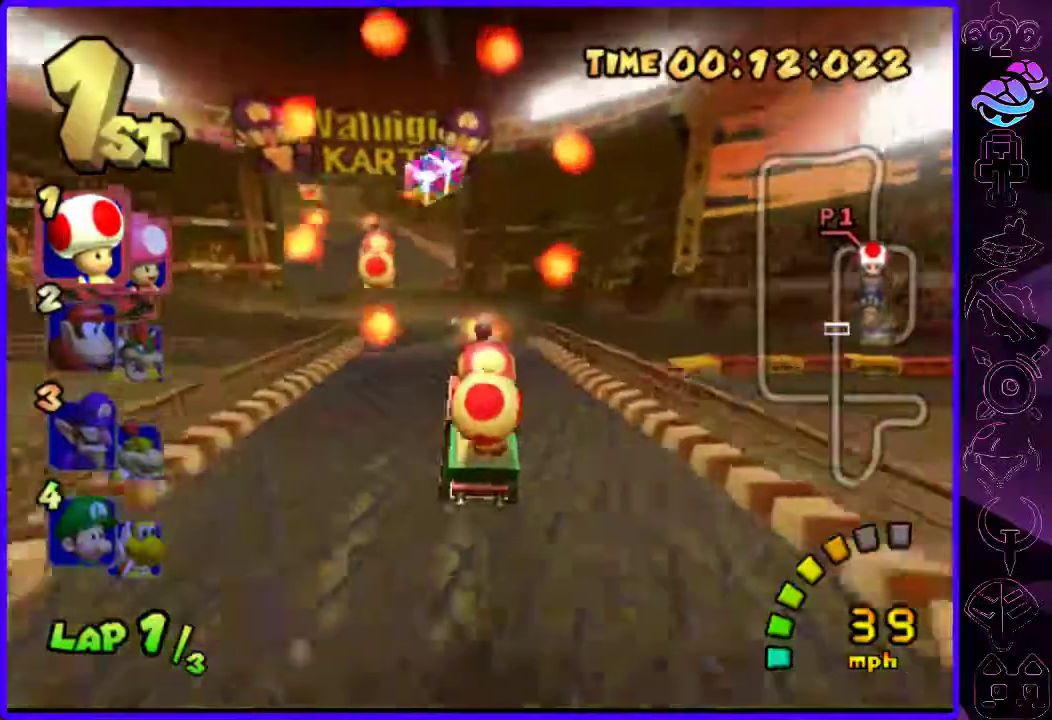
{"dt_ms": 500, "buttons": ["B", "R2"], "left_stick": "left", "right_stick": "center", "events": [[400, "left_stick", "left"], [420, "R2", "down"]]}
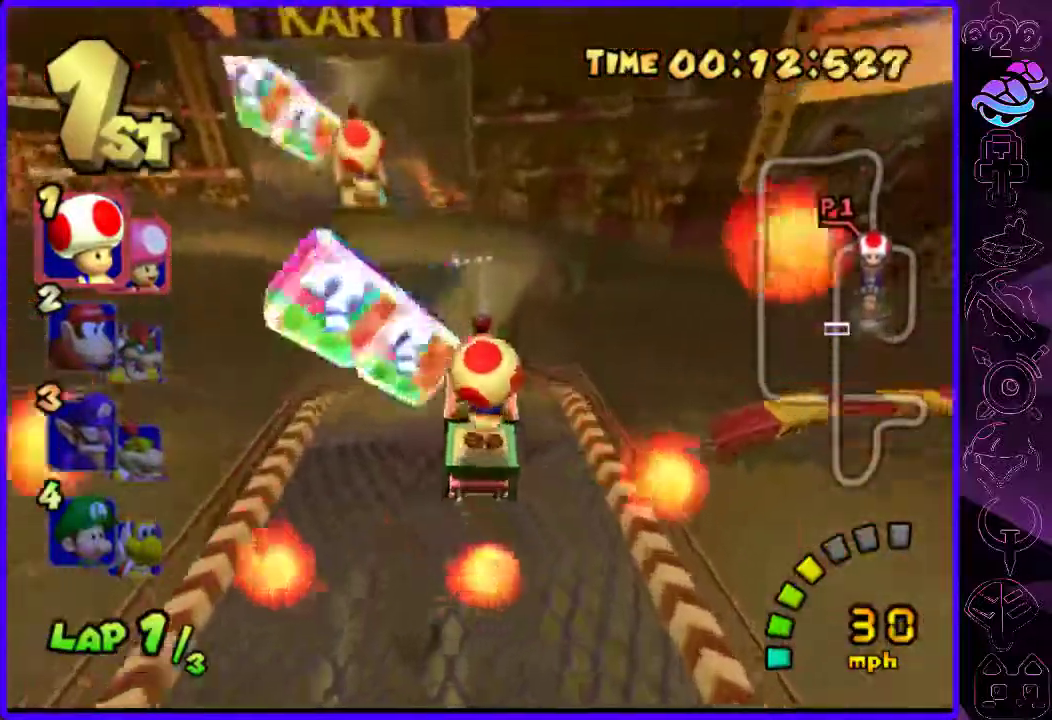
{"dt_ms": 500, "buttons": ["B", "R2"], "left_stick": "right", "right_stick": "center", "events": [[120, "left_stick", "center"], [180, "left_stick", "right"], [340, "left_stick", "center"], [420, "left_stick", "right"]]}
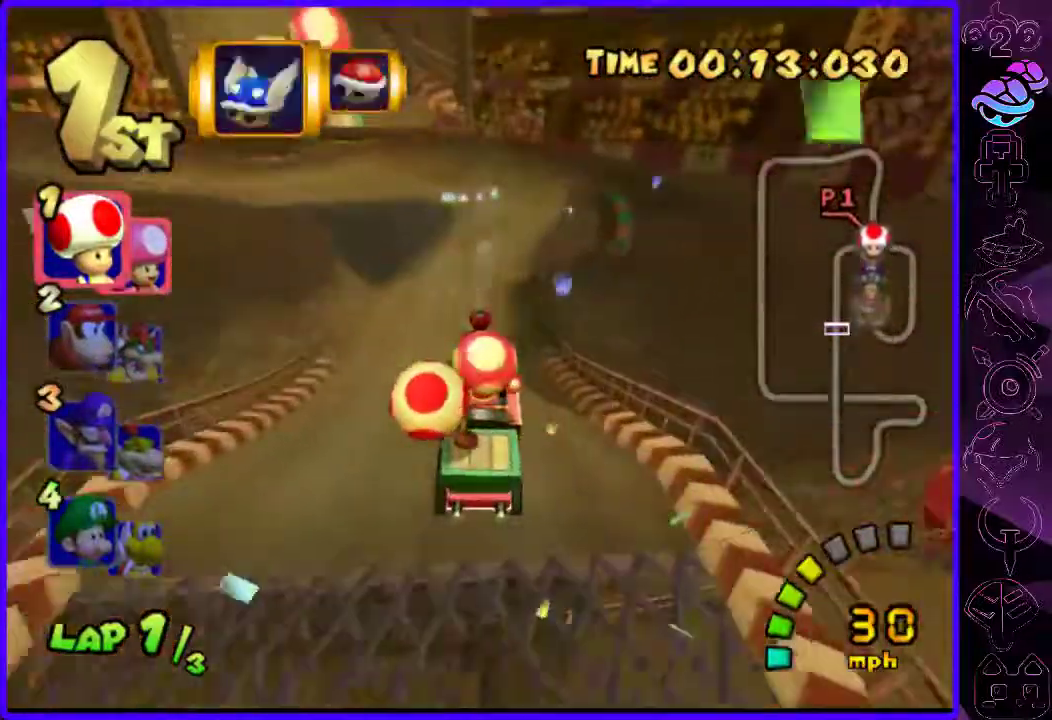
{"dt_ms": 500, "buttons": ["B", "R2"], "left_stick": "right", "right_stick": "center", "events": [[280, "left_stick", "center"], [420, "left_stick", "right"]]}
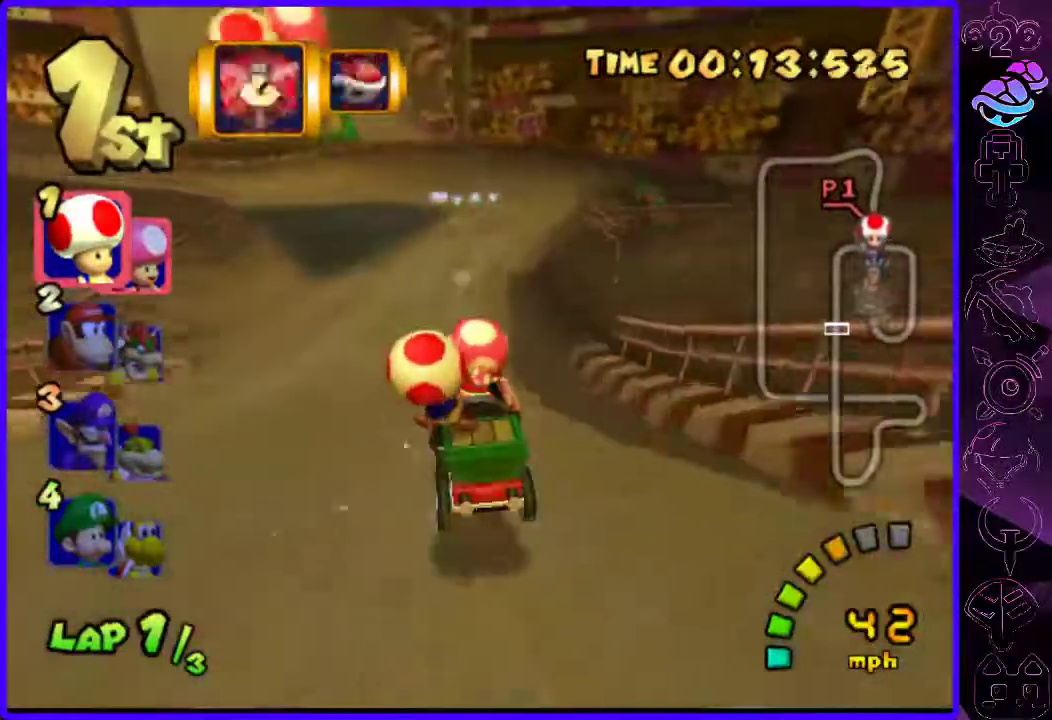
{"dt_ms": 500, "buttons": ["B"], "left_stick": "center", "right_stick": "center", "events": [[20, "left_stick", "center"], [120, "left_stick", "right"], [200, "R2", "up"], [220, "left_stick", "center"]]}
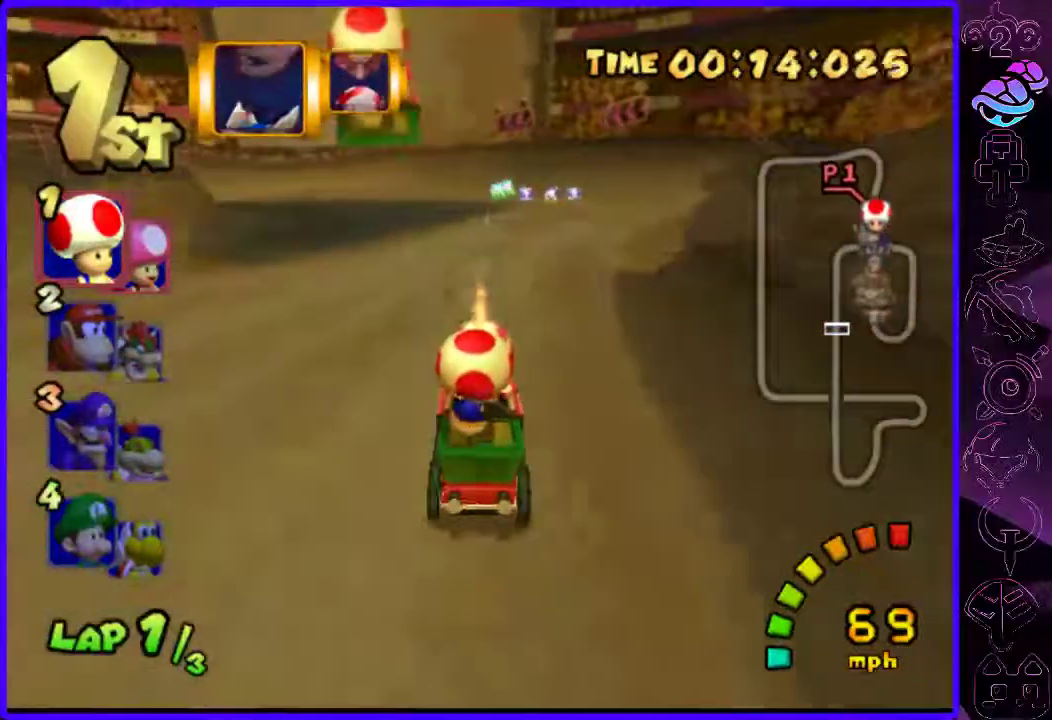
{"dt_ms": 500, "buttons": ["B", "R2"], "left_stick": "left", "right_stick": "center", "events": [[20, "left_stick", "right"], [100, "left_stick", "center"], [200, "left_stick", "left"], [340, "R2", "down"]]}
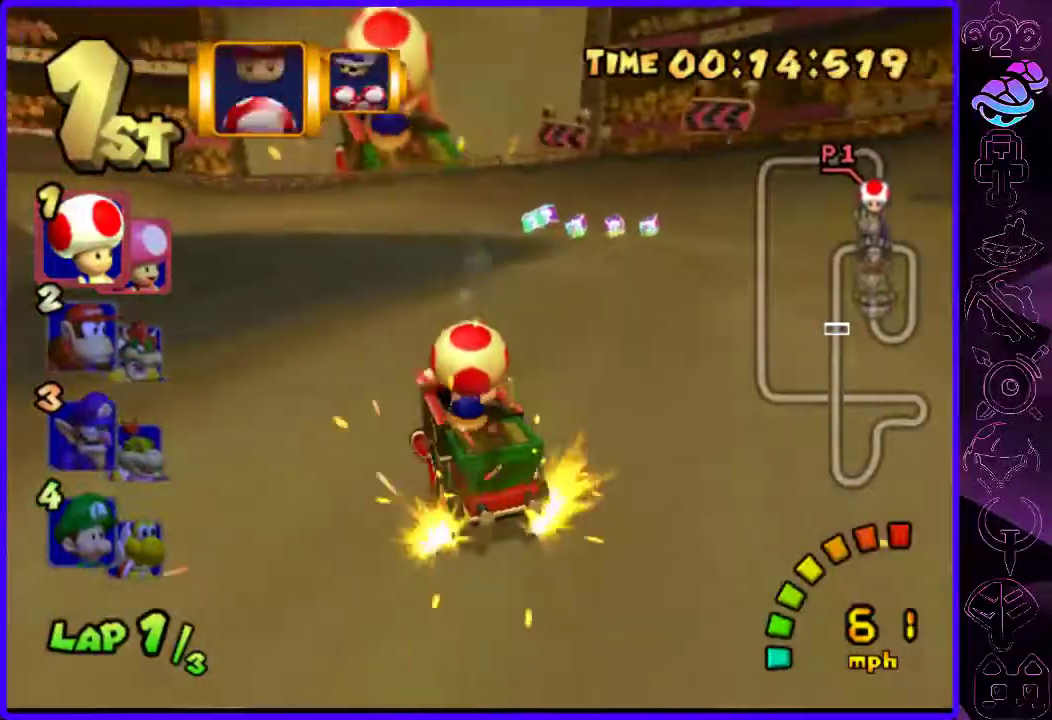
{"dt_ms": 500, "buttons": ["B", "R2"], "left_stick": "left", "right_stick": "center", "events": []}
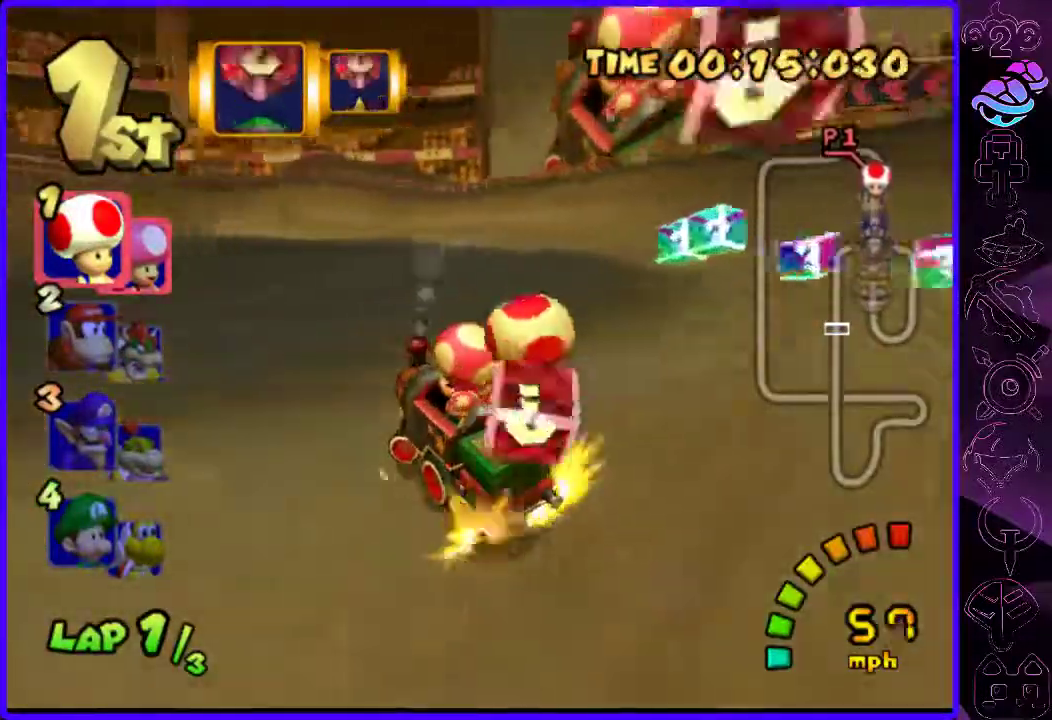
{"dt_ms": 500, "buttons": ["B", "R2"], "left_stick": "right", "right_stick": "center", "events": [[160, "left_stick", "right"]]}
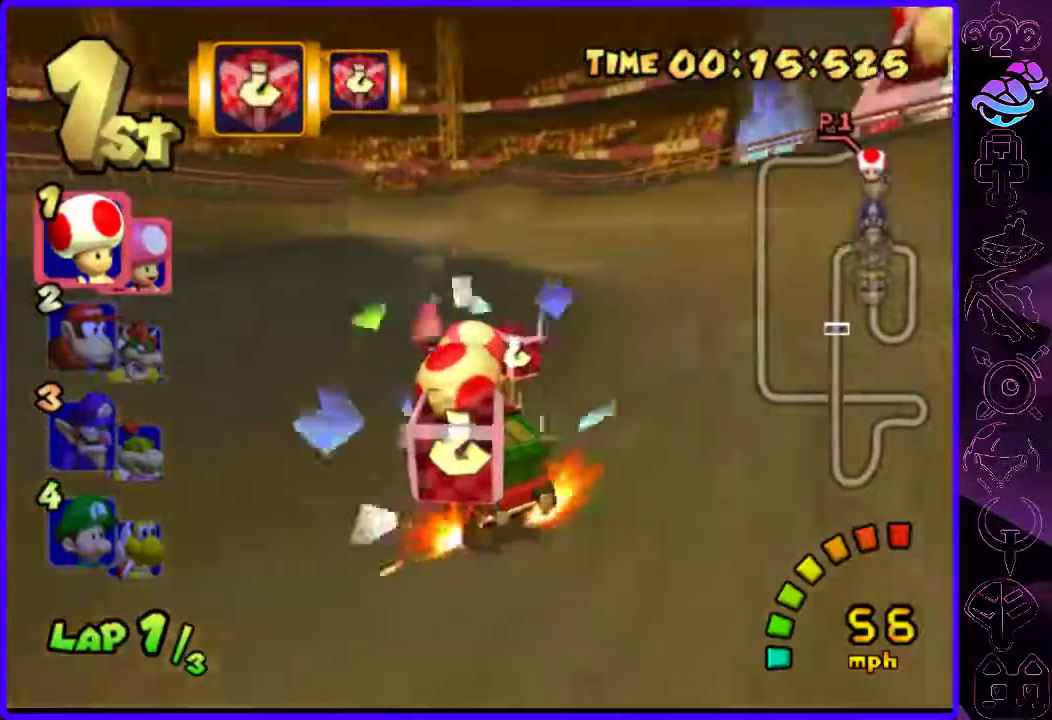
{"dt_ms": 500, "buttons": ["B"], "left_stick": "center", "right_stick": "center", "events": [[20, "left_stick", "center"], [60, "R2", "up"], [360, "Y", "down"], [460, "Y", "up"]]}
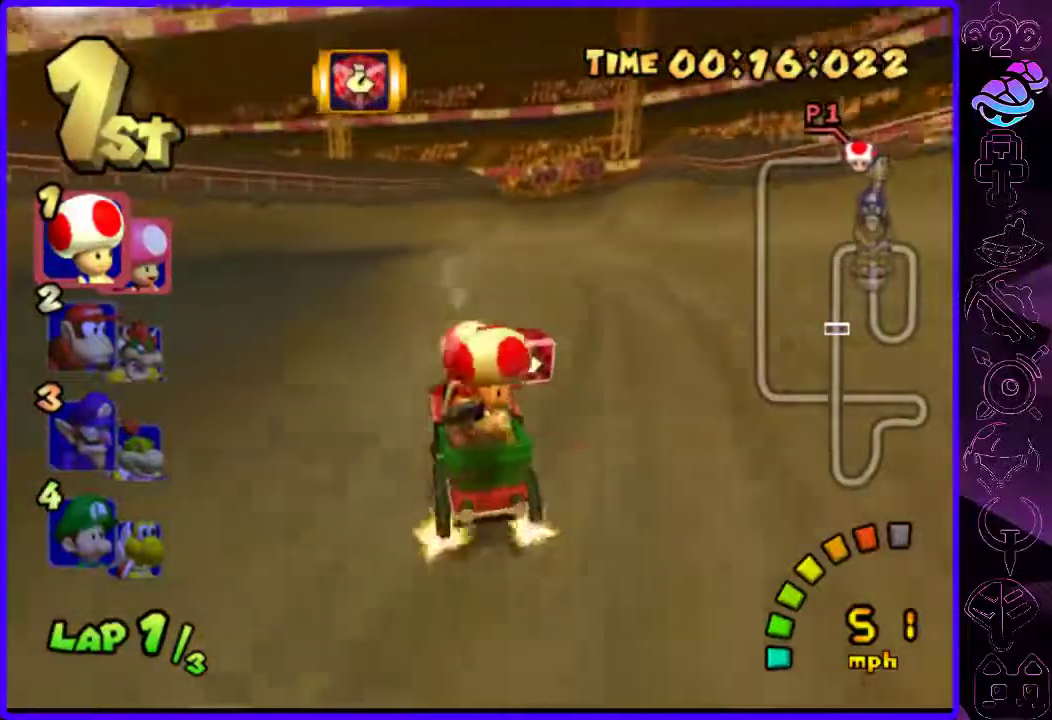
{"dt_ms": 500, "buttons": ["B"], "left_stick": "center", "right_stick": "center", "events": [[20, "left_stick", "right"], [240, "left_stick", "center"]]}
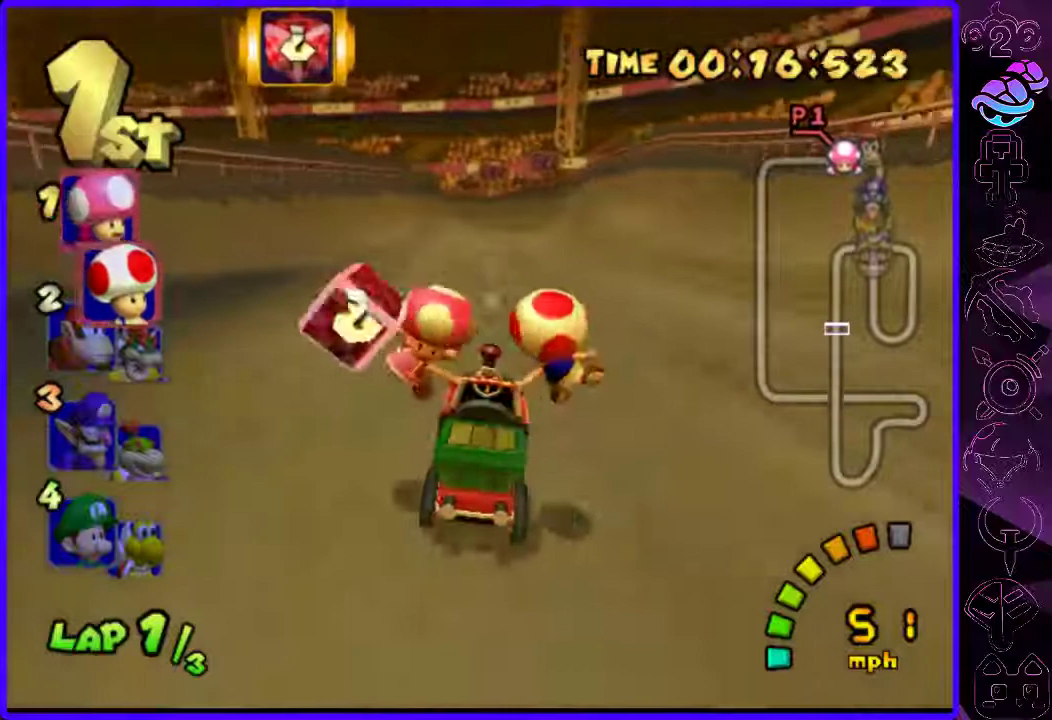
{"dt_ms": 500, "buttons": ["B"], "left_stick": "left", "right_stick": "center", "events": [[180, "Y", "down"], [200, "Y", "up"], [380, "Y", "down"], [460, "Y", "up"], [460, "left_stick", "left"]]}
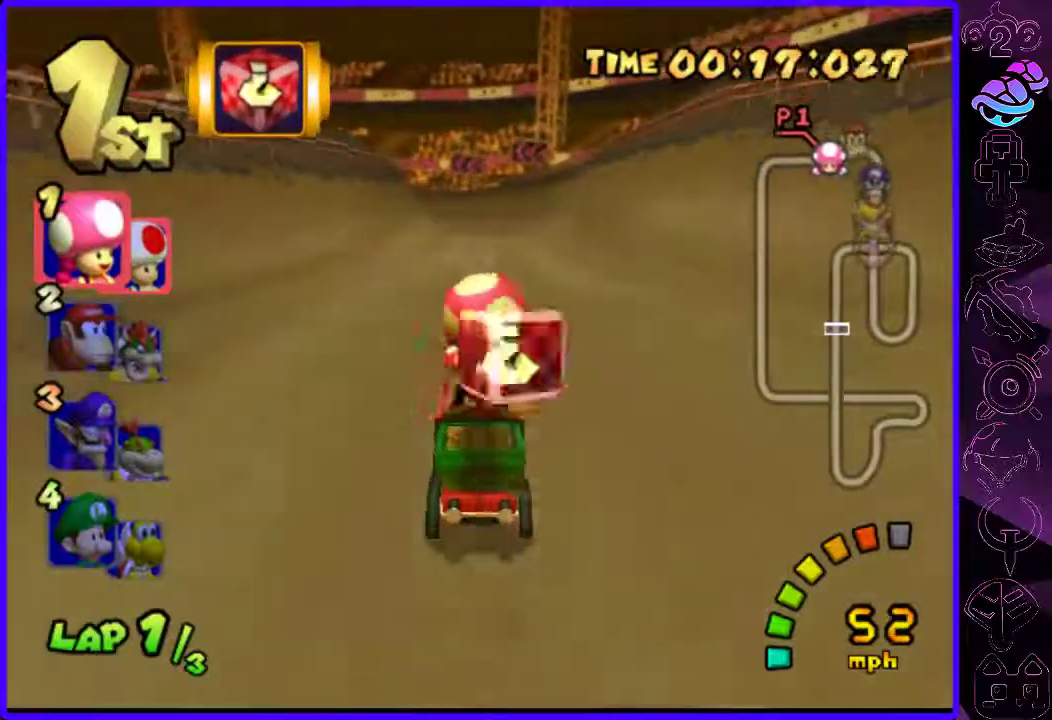
{"dt_ms": 500, "buttons": ["B", "Y", "R2"], "left_stick": "right", "right_stick": "center", "events": [[340, "R2", "down"], [420, "Y", "down"], [480, "left_stick", "right"]]}